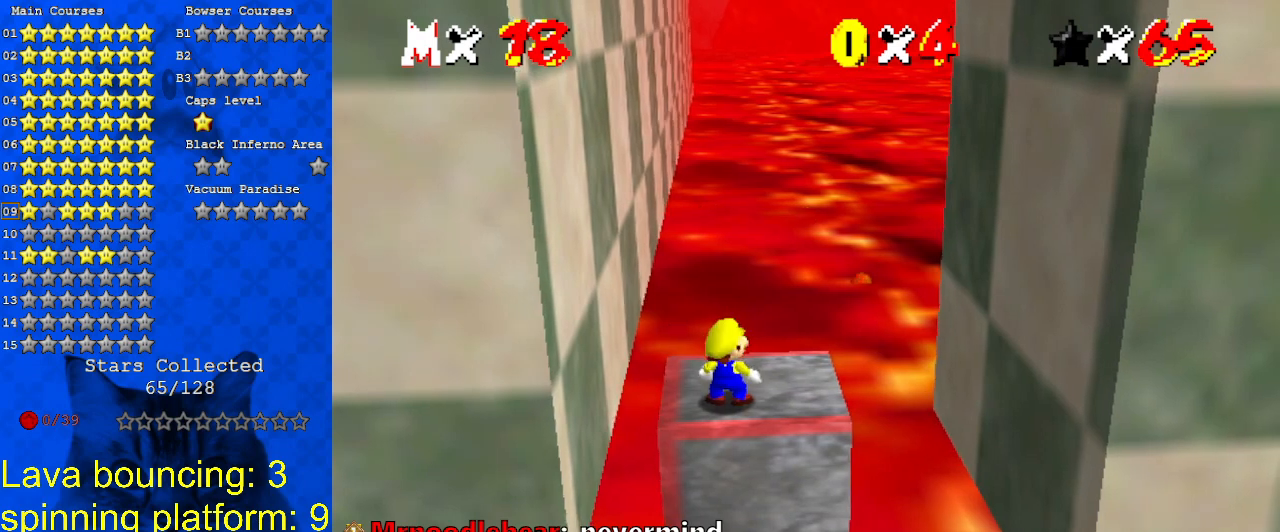
Gameplay with keyboard; each line is a JSON object with the keys held at the frame after it. "events" lists presses ("down") and releases ("up") of "a", "c", "ctrl", "d", "down", "left", "return", "right", "s", "shift", "up", "w", "x" and "y" between this image and that frame as [ms after this image, input, new state], when the widget could be followed in between. No other keys are recorded. Mouse input is not recorded.
{"keys": [], "events": []}
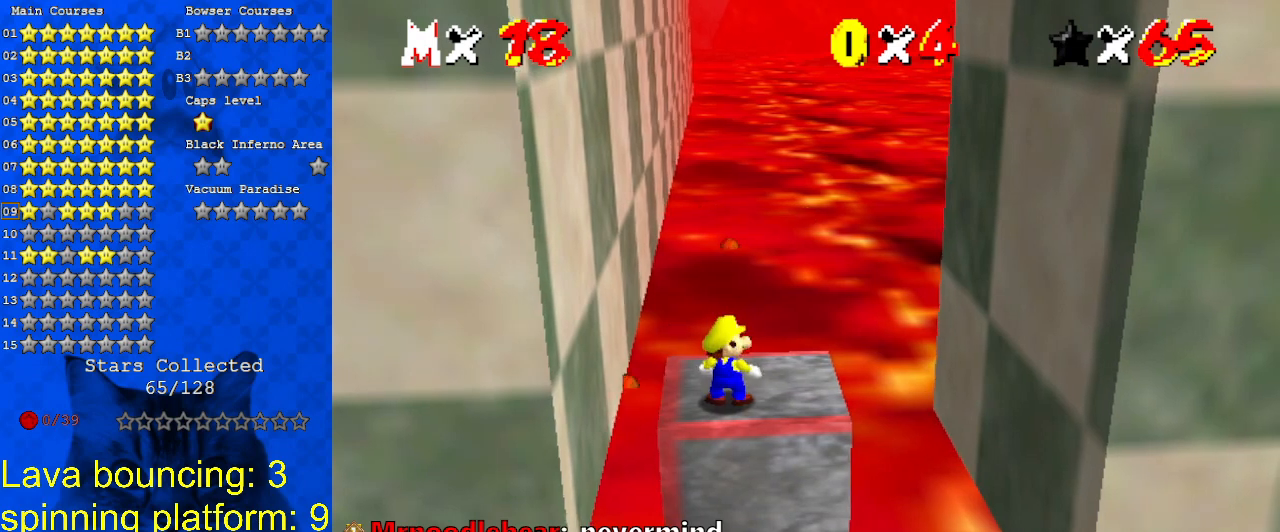
{"keys": [], "events": []}
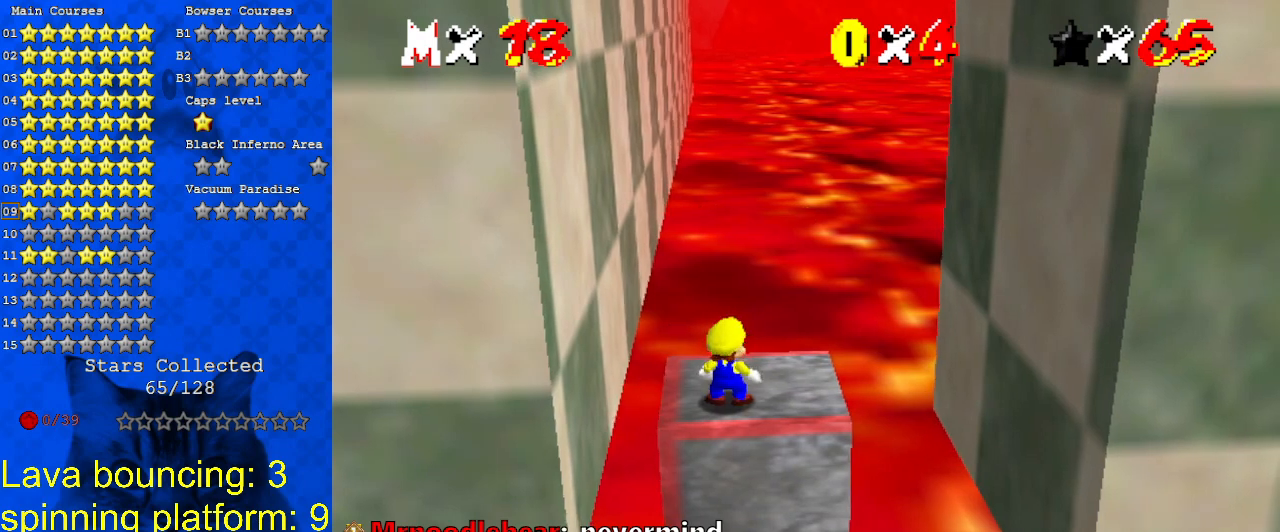
{"keys": [], "events": []}
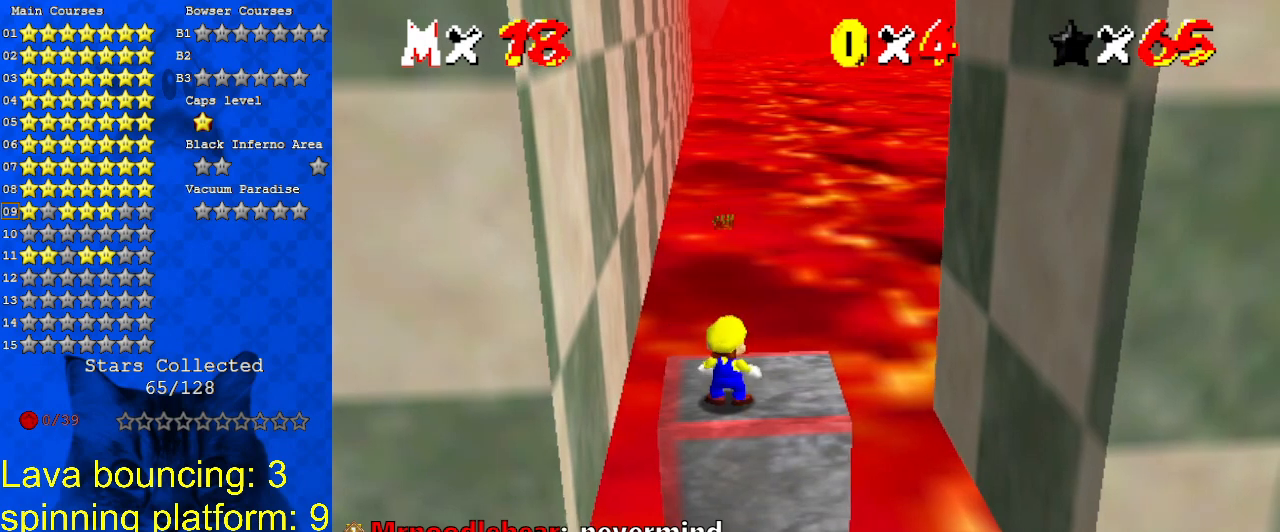
{"keys": [], "events": [[333, "return", "down"], [467, "return", "up"]]}
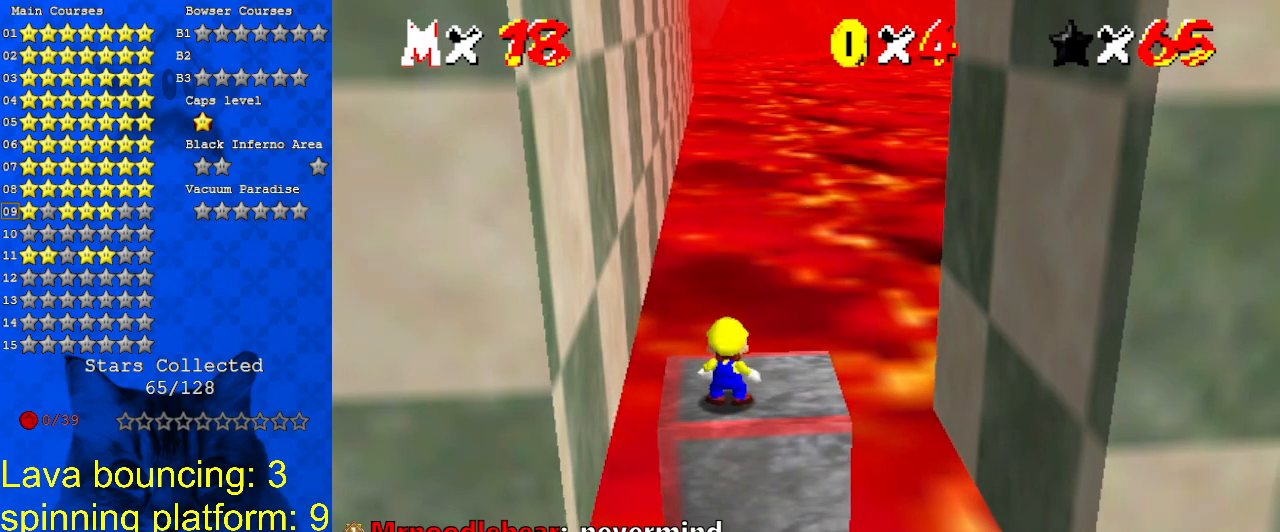
{"keys": [], "events": []}
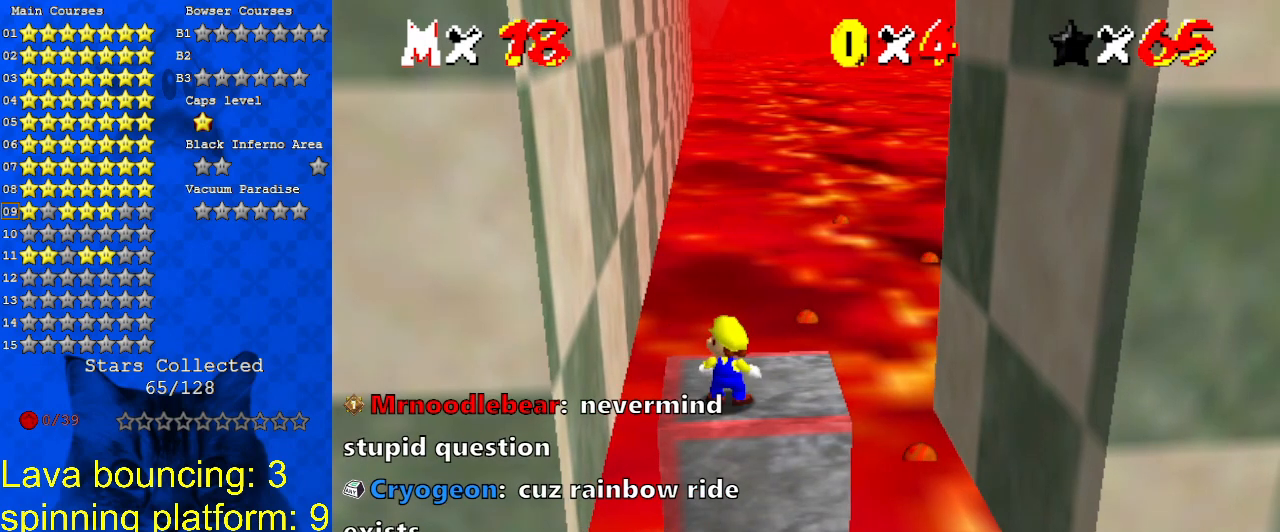
{"keys": [], "events": []}
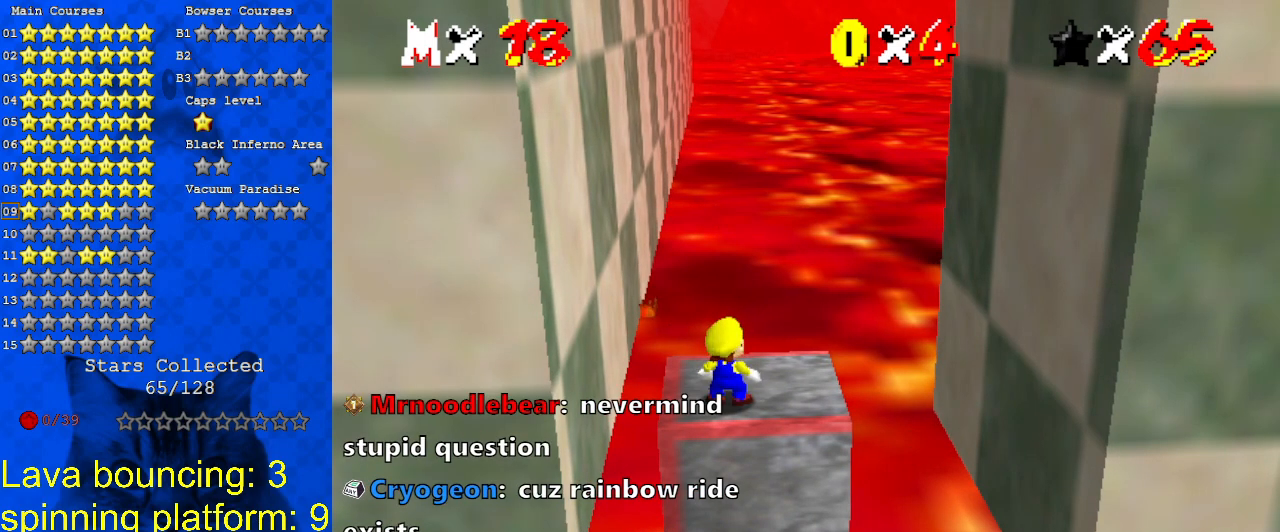
{"keys": ["left"], "events": [[200, "up", "down"], [267, "right", "down"], [333, "up", "up"], [467, "left", "down"], [500, "right", "up"]]}
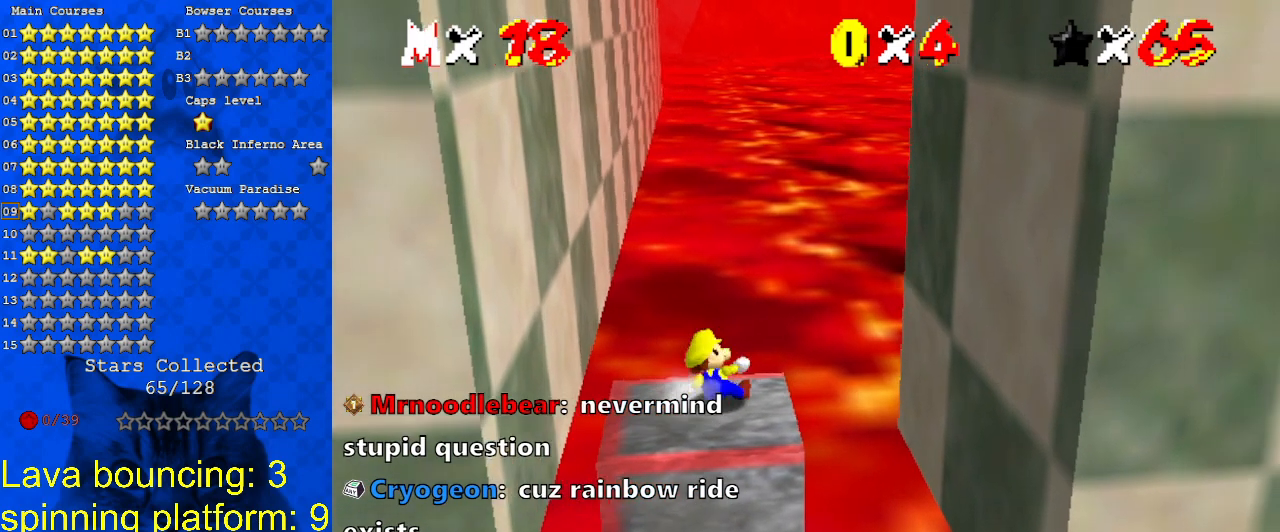
{"keys": ["left", "shift", "up"], "events": [[67, "shift", "down"], [400, "up", "down"]]}
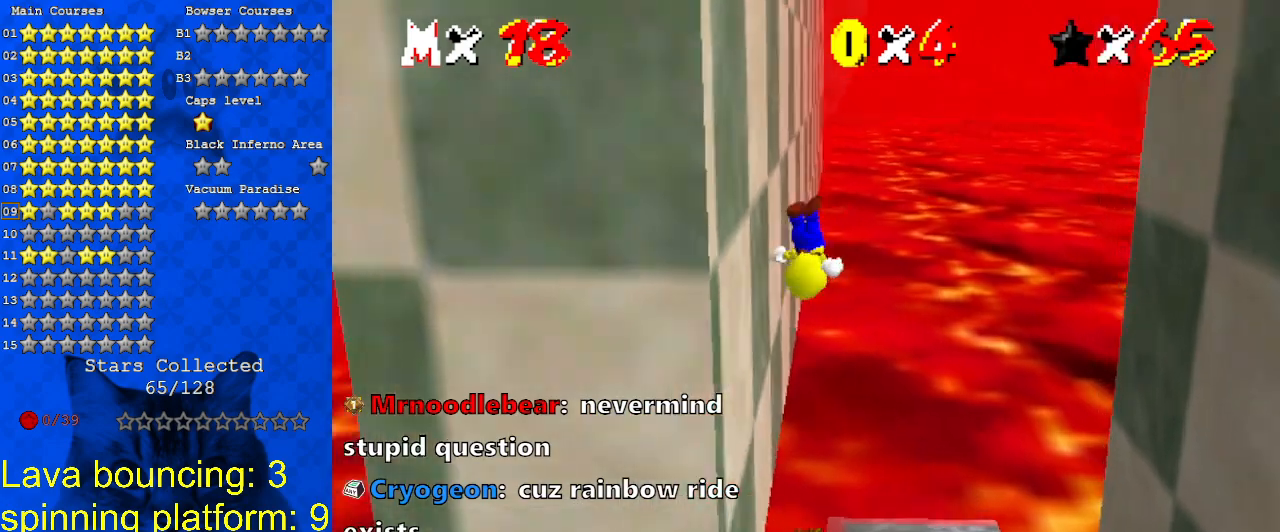
{"keys": ["right", "shift"], "events": [[33, "up", "up"], [67, "shift", "up"], [167, "right", "down"], [200, "left", "up"], [200, "shift", "down"]]}
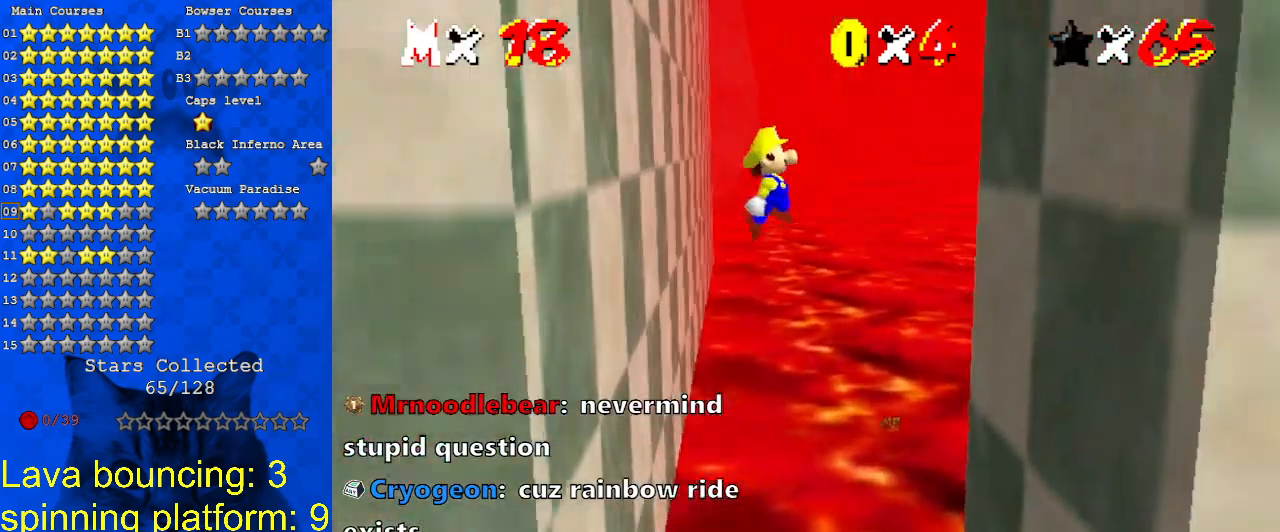
{"keys": ["left", "shift"], "events": [[333, "shift", "up"], [467, "left", "down"], [467, "shift", "down"], [500, "right", "up"]]}
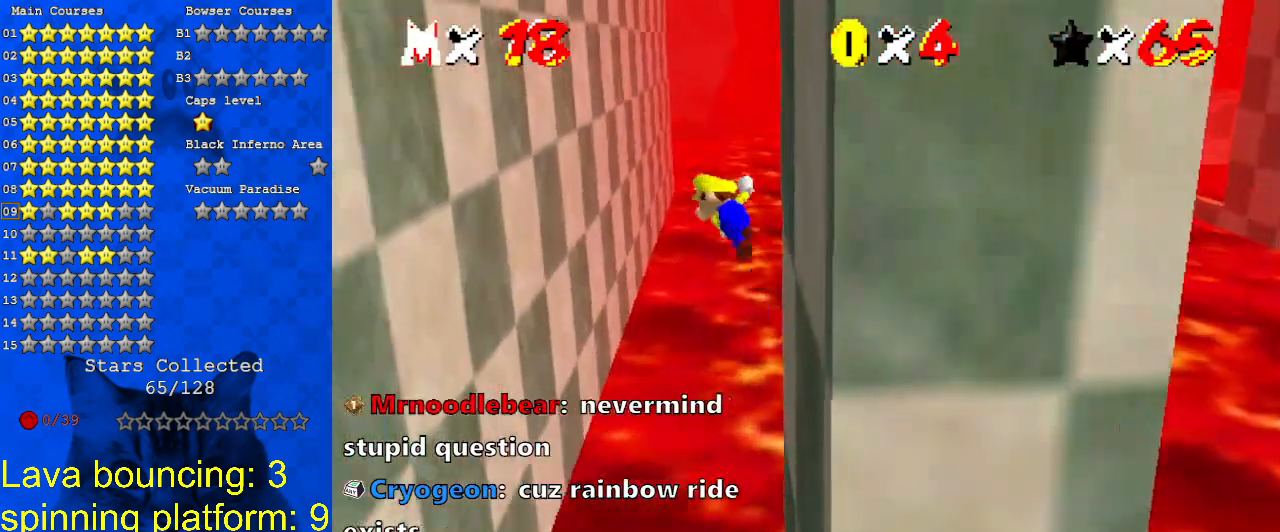
{"keys": ["left", "shift", "w"], "events": [[433, "w", "down"]]}
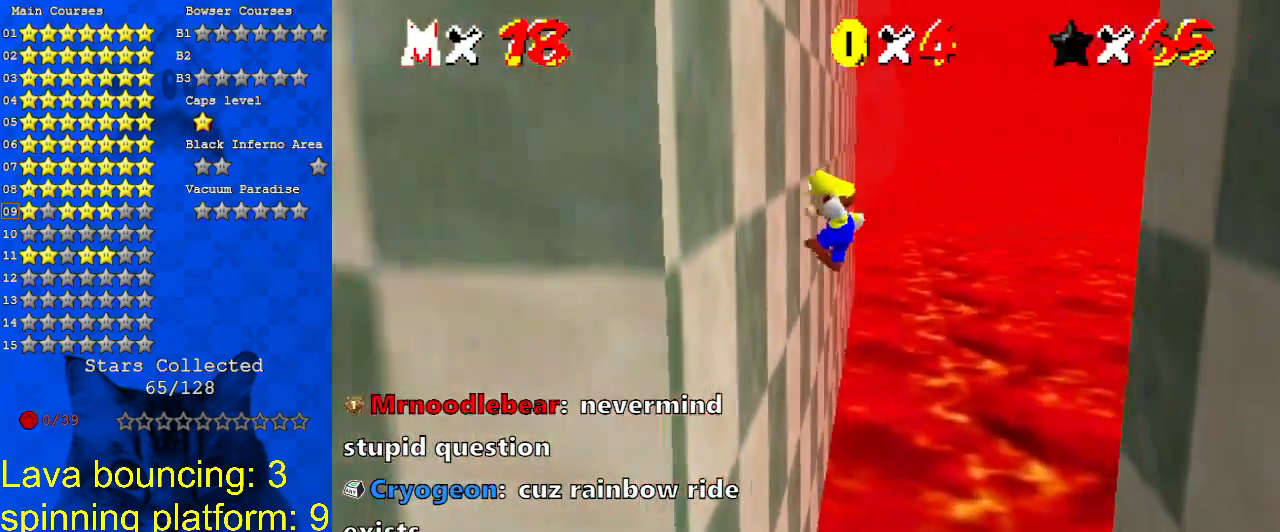
{"keys": ["right", "shift", "up"], "events": [[67, "w", "up"], [100, "shift", "up"], [200, "right", "down"], [233, "left", "up"], [233, "shift", "down"], [333, "a", "down"], [333, "up", "down"], [467, "a", "up"]]}
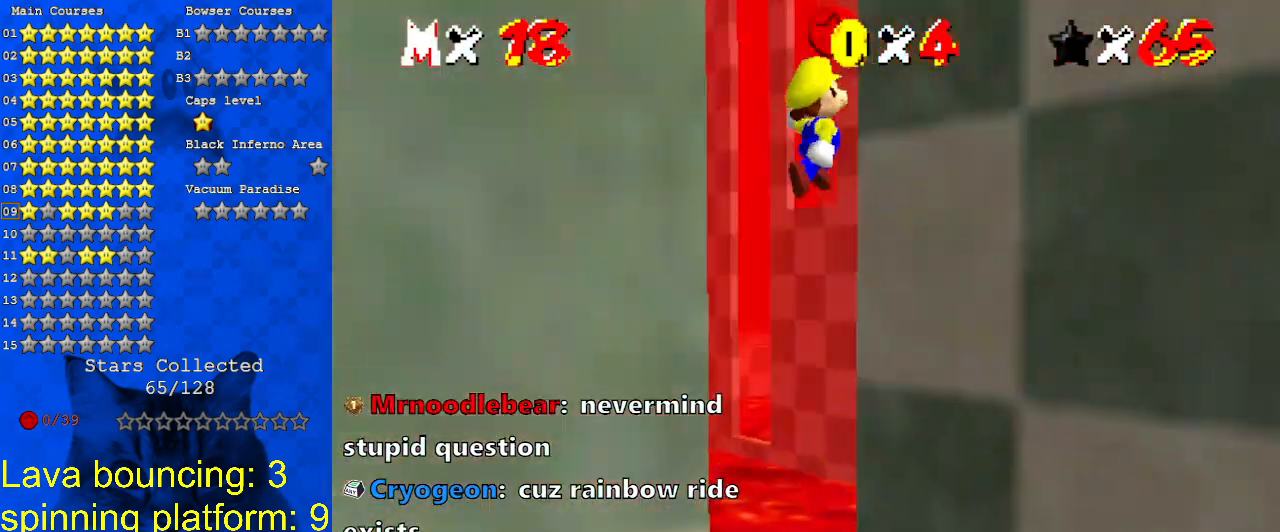
{"keys": ["right", "up"], "events": [[33, "right", "up"], [267, "d", "down"], [333, "right", "down"], [400, "d", "up"], [400, "shift", "up"]]}
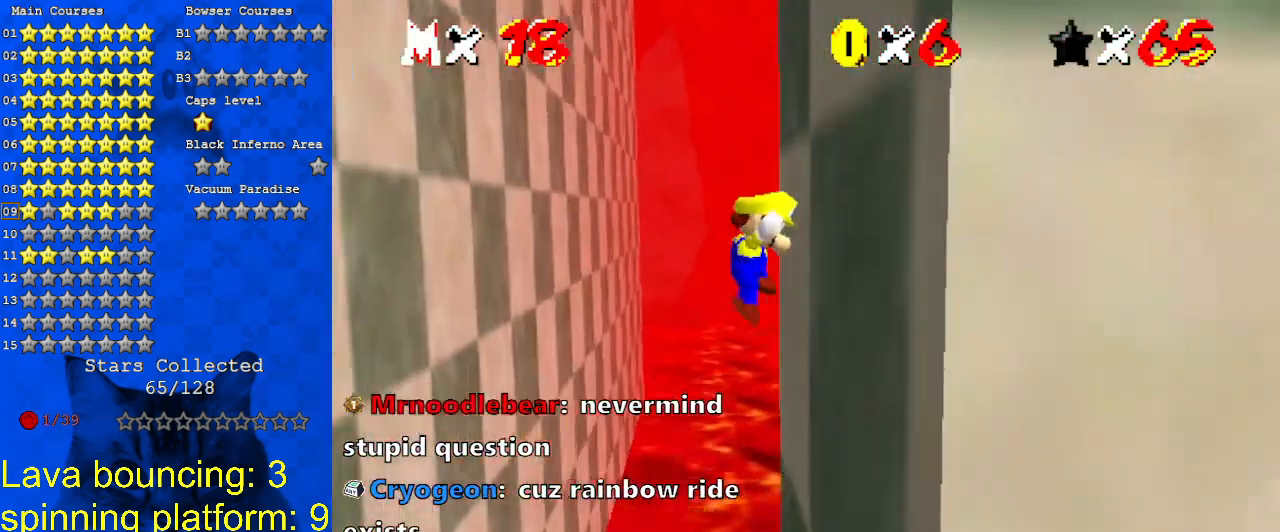
{"keys": ["a", "left", "shift"], "events": [[33, "left", "down"], [33, "right", "up"], [33, "shift", "down"], [33, "up", "up"], [500, "a", "down"]]}
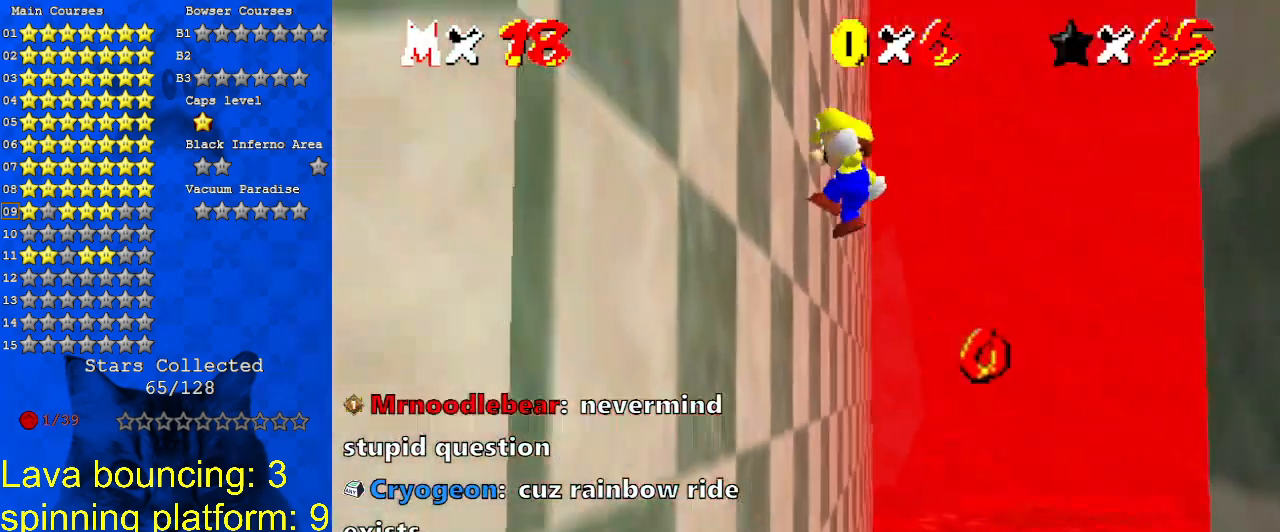
{"keys": ["shift", "up"], "events": [[167, "a", "up"], [167, "shift", "up"], [267, "right", "down"], [267, "shift", "down"], [267, "up", "down"], [300, "left", "up"], [500, "right", "up"]]}
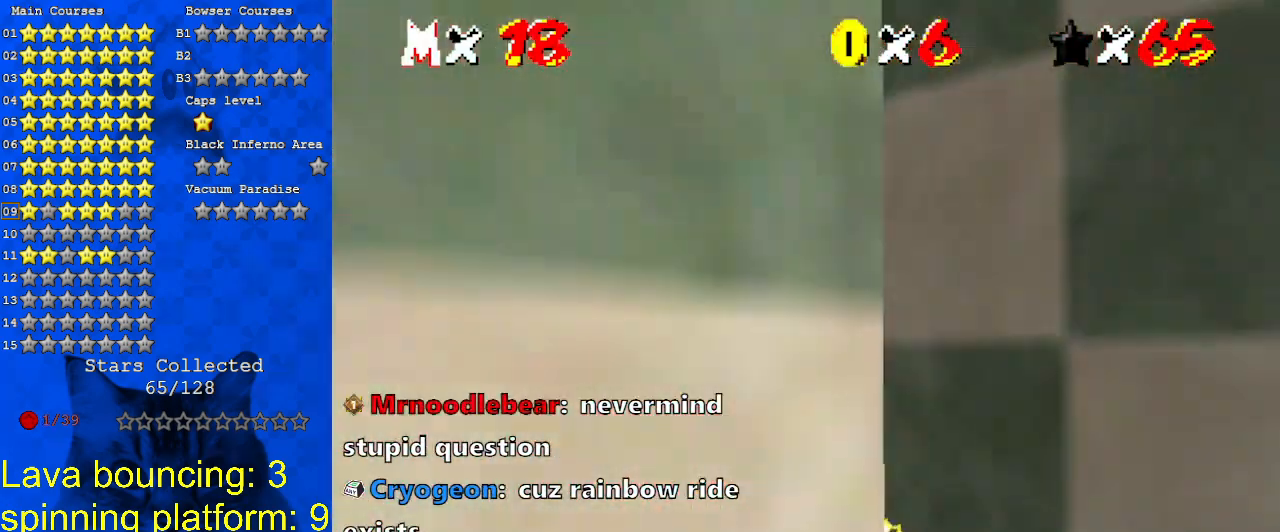
{"keys": ["left", "shift"], "events": [[233, "d", "down"], [267, "right", "down"], [367, "d", "up"], [367, "shift", "up"], [467, "left", "down"], [467, "up", "up"], [500, "right", "up"], [500, "shift", "down"]]}
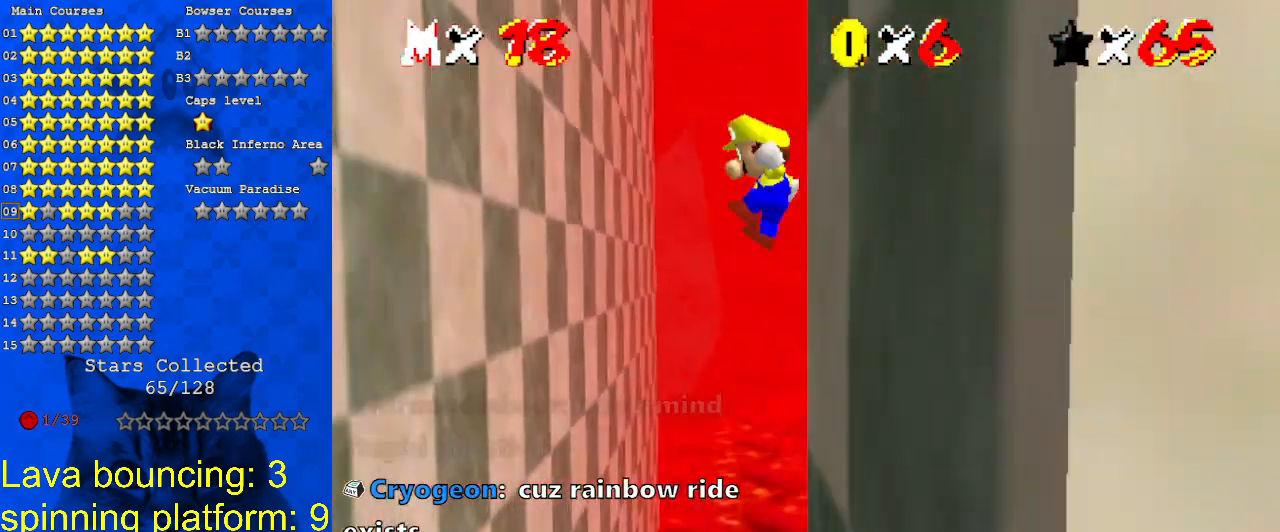
{"keys": ["left", "shift"], "events": []}
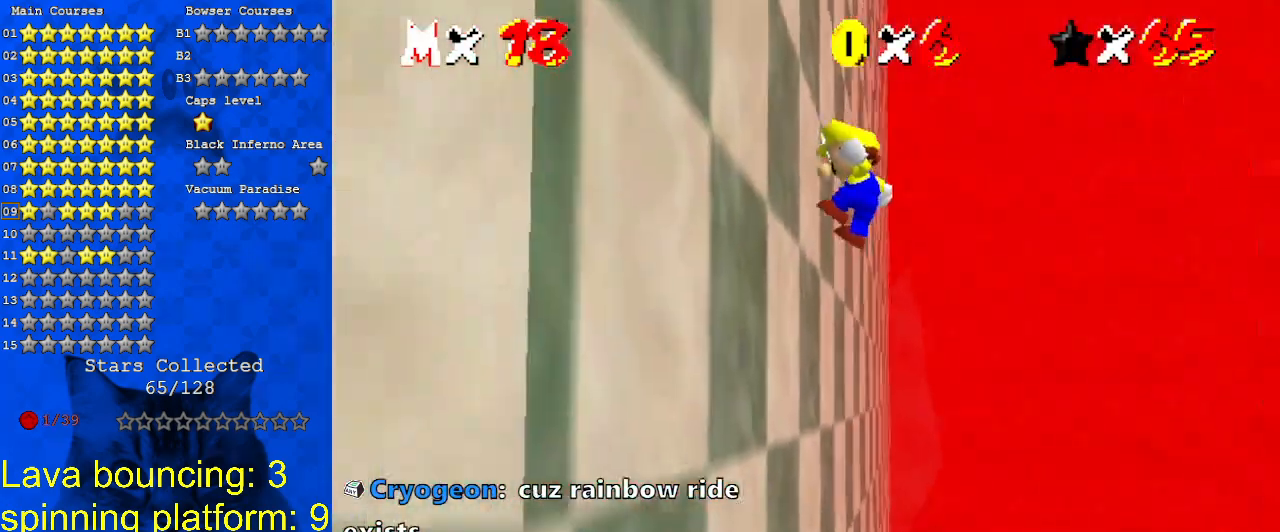
{"keys": ["right", "shift", "up"], "events": [[67, "shift", "up"], [200, "right", "down"], [200, "shift", "down"], [267, "left", "up"], [300, "a", "down"], [333, "up", "down"], [433, "a", "up"]]}
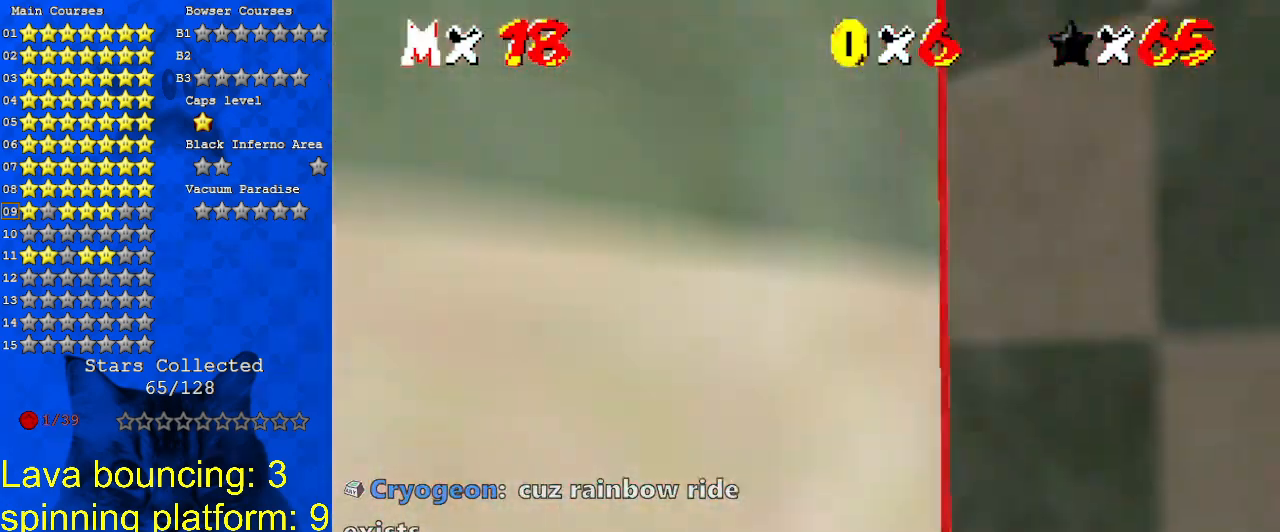
{"keys": ["left", "right"], "events": [[167, "d", "down"], [300, "d", "up"], [367, "up", "up"], [400, "shift", "up"], [500, "left", "down"]]}
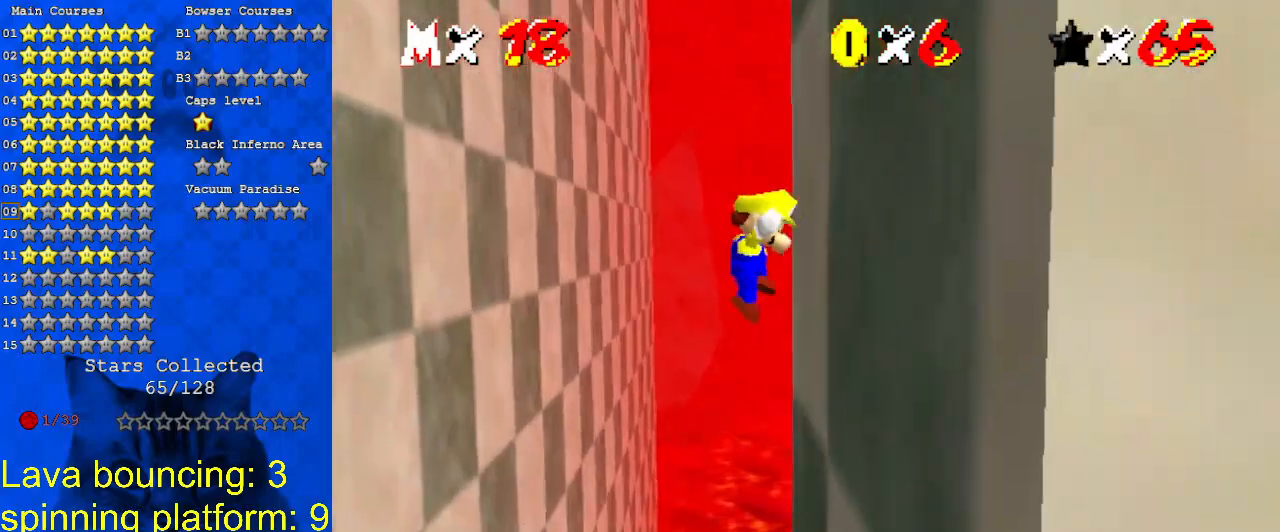
{"keys": ["left", "shift"], "events": [[33, "right", "up"], [33, "shift", "down"]]}
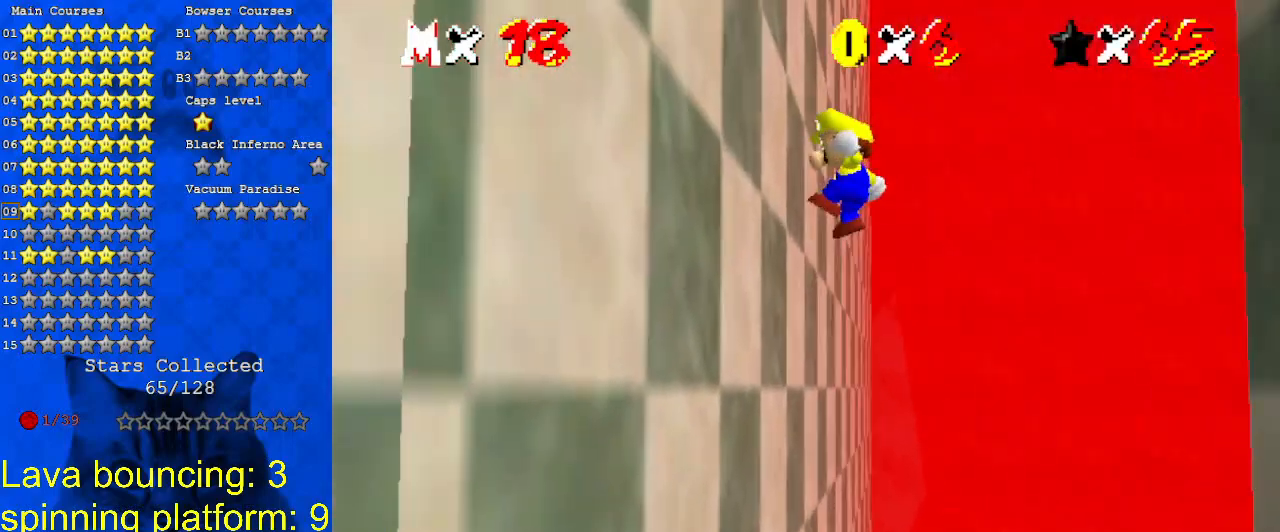
{"keys": ["right", "shift"], "events": [[167, "shift", "up"], [233, "right", "down"], [300, "left", "up"], [300, "shift", "down"]]}
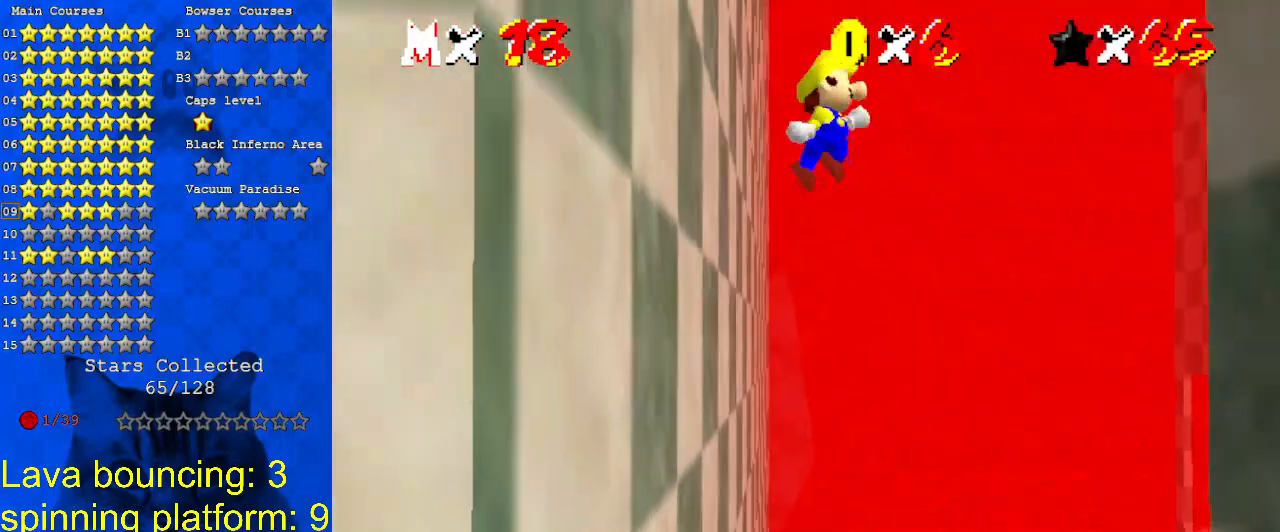
{"keys": ["right"], "events": [[500, "shift", "up"]]}
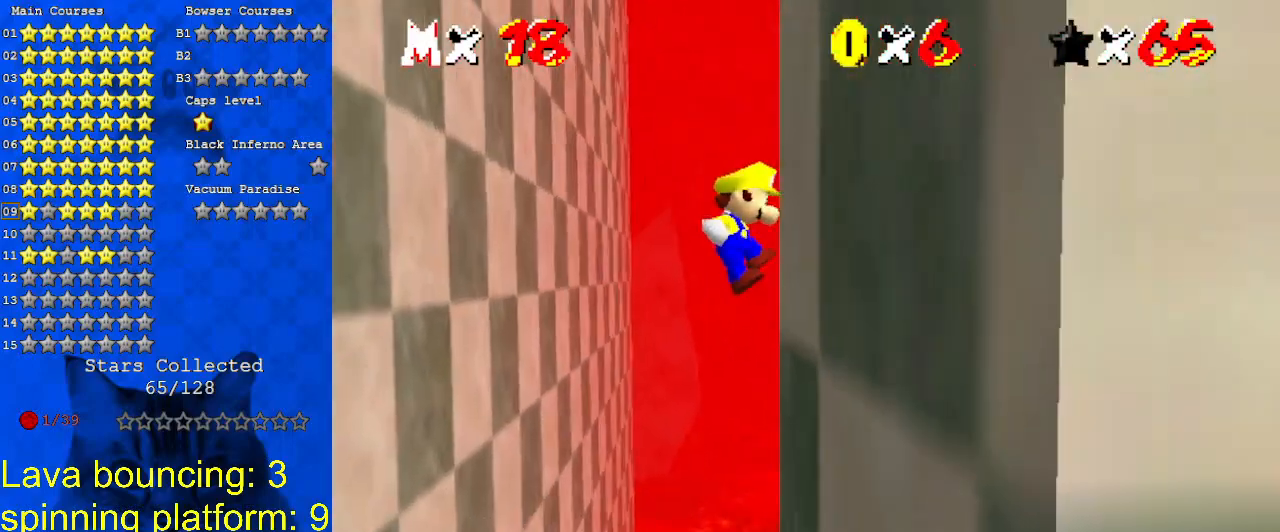
{"keys": ["left", "s", "shift"], "events": [[67, "left", "down"], [67, "shift", "down"], [133, "right", "up"], [433, "s", "down"]]}
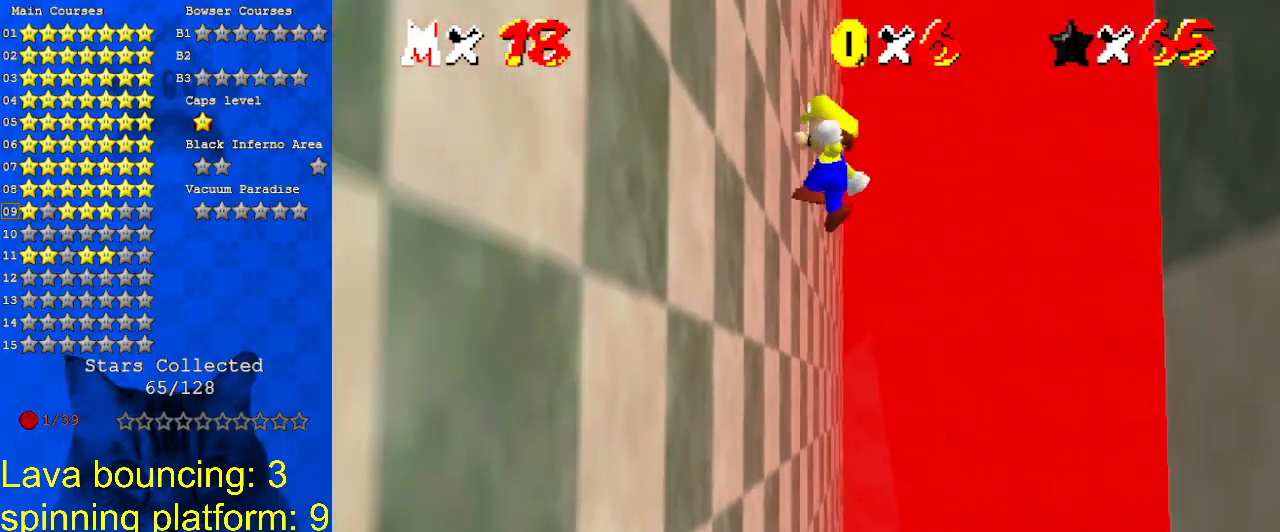
{"keys": ["right", "shift"], "events": [[133, "s", "up"], [233, "shift", "up"], [333, "right", "down"], [367, "left", "up"], [367, "shift", "down"]]}
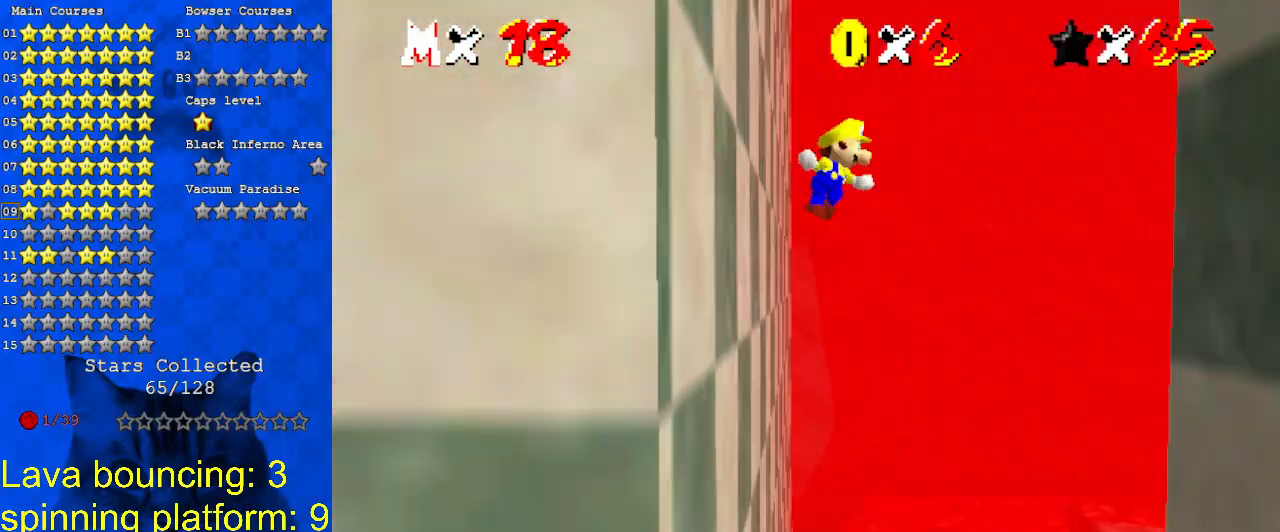
{"keys": ["right"], "events": [[500, "shift", "up"]]}
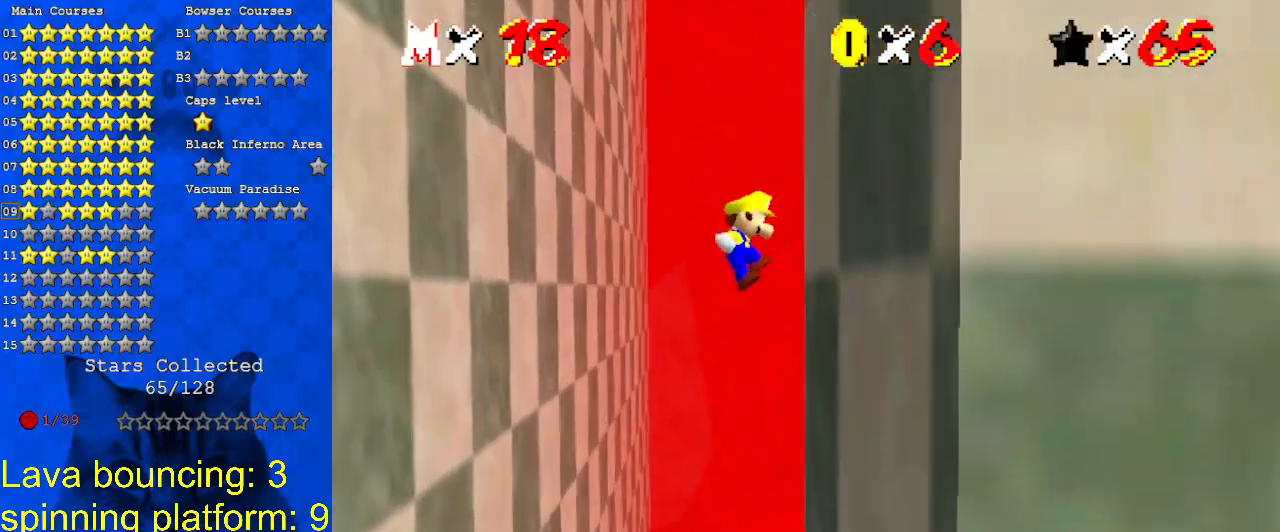
{"keys": ["left", "shift"], "events": [[100, "shift", "down"], [167, "left", "down"], [167, "right", "up"]]}
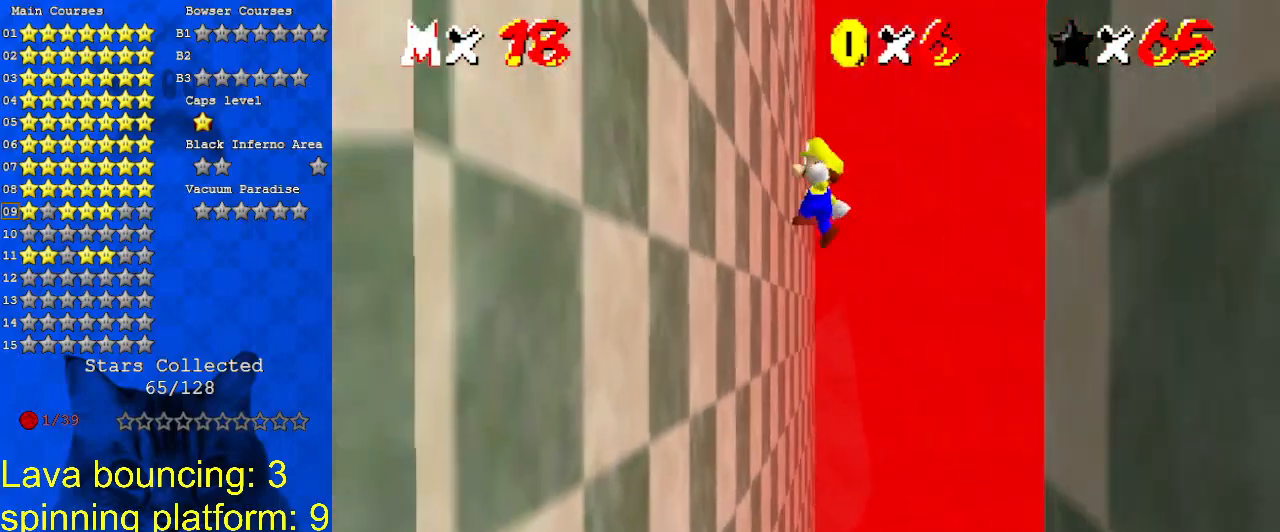
{"keys": ["right", "shift"], "events": [[300, "shift", "up"], [433, "left", "up"], [433, "right", "down"], [433, "shift", "down"]]}
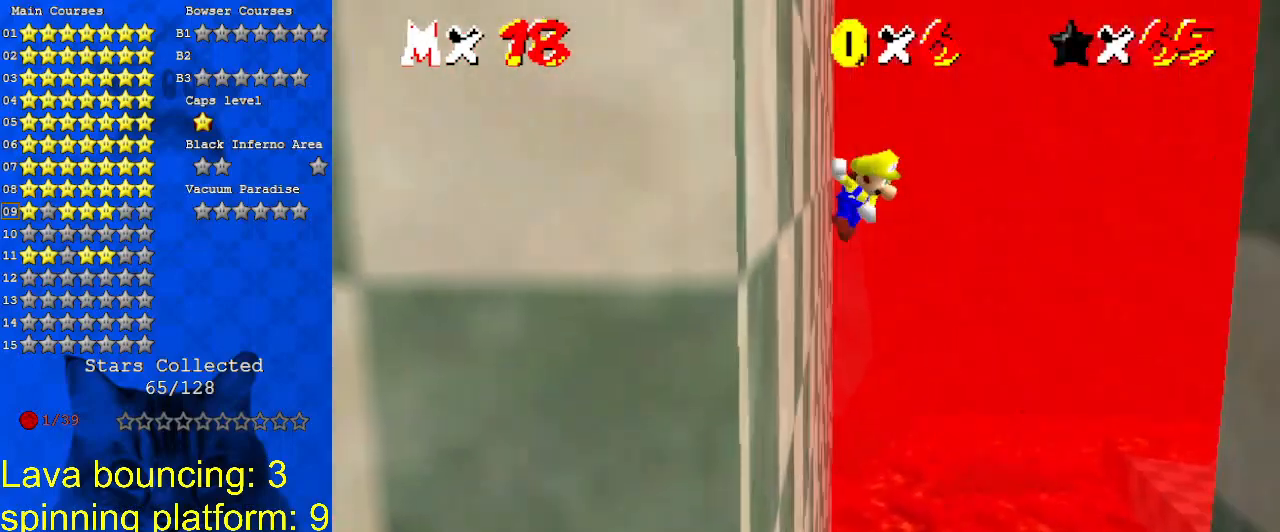
{"keys": ["right", "shift"], "events": []}
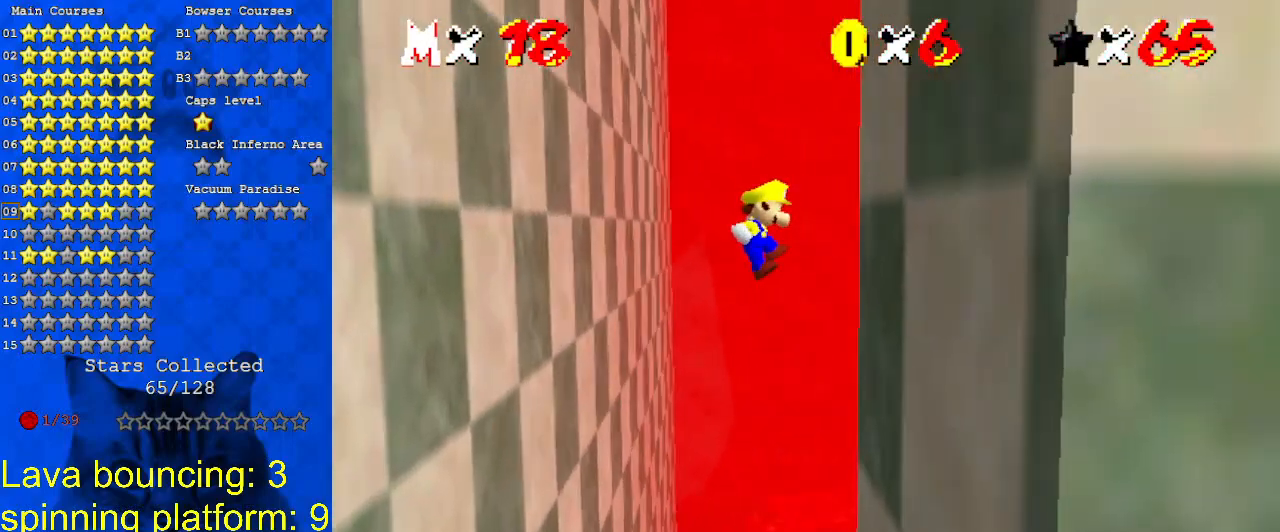
{"keys": ["left", "shift"], "events": [[100, "shift", "up"], [233, "left", "down"], [233, "right", "up"], [233, "shift", "down"]]}